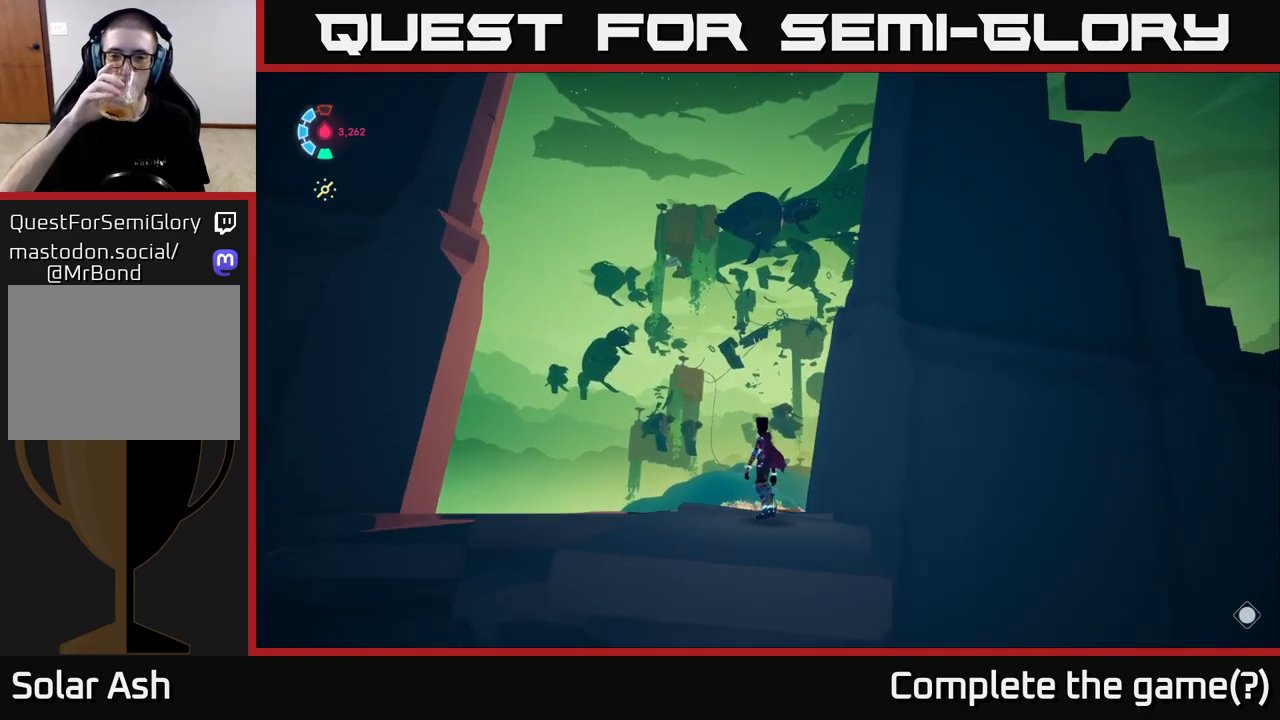
Gameplay with a controller (Xbox layout); each line is a JSON object with the inputs held at the frame after it. "events" lists button and stick changes between this image and that frame as [ms after this image, input, new state], when the widget could be followed in between.
{"buttons": [], "left_stick": "up", "right_stick": "center", "events": [[350, "left_stick", "up-left"], [483, "left_stick", "up"]]}
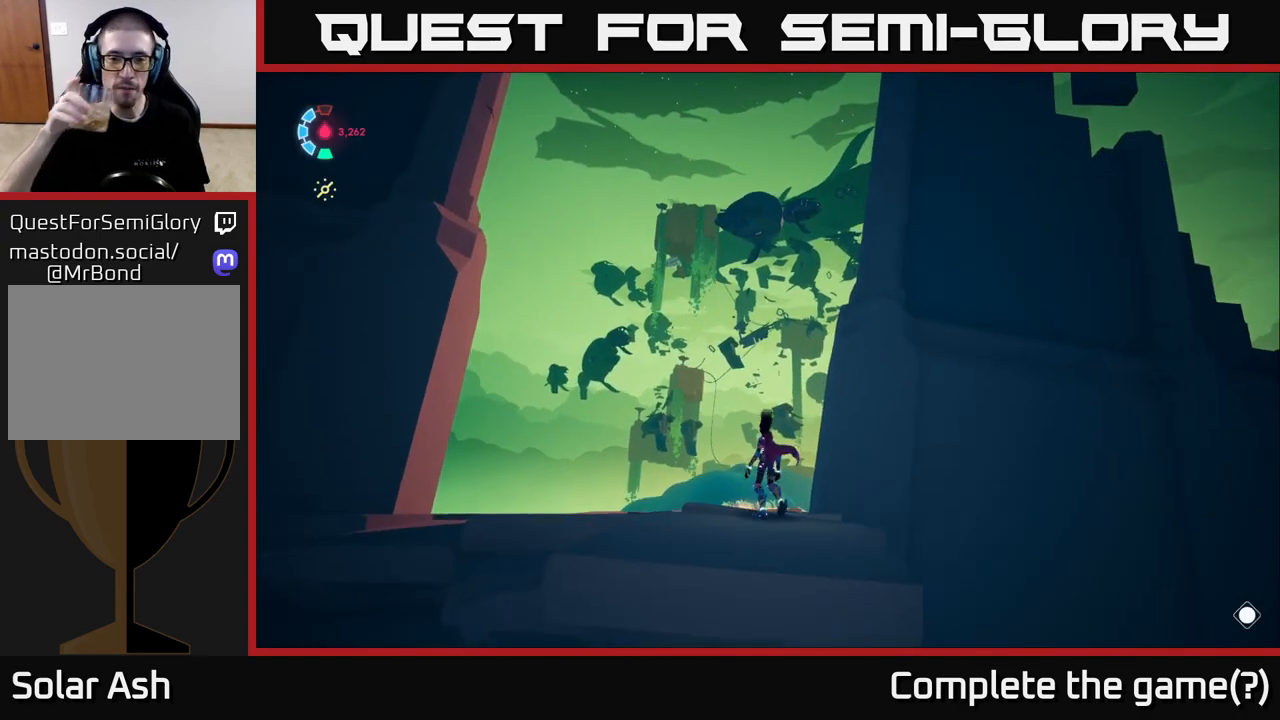
{"buttons": [], "left_stick": "up-left", "right_stick": "center", "events": [[367, "left_stick", "up-left"]]}
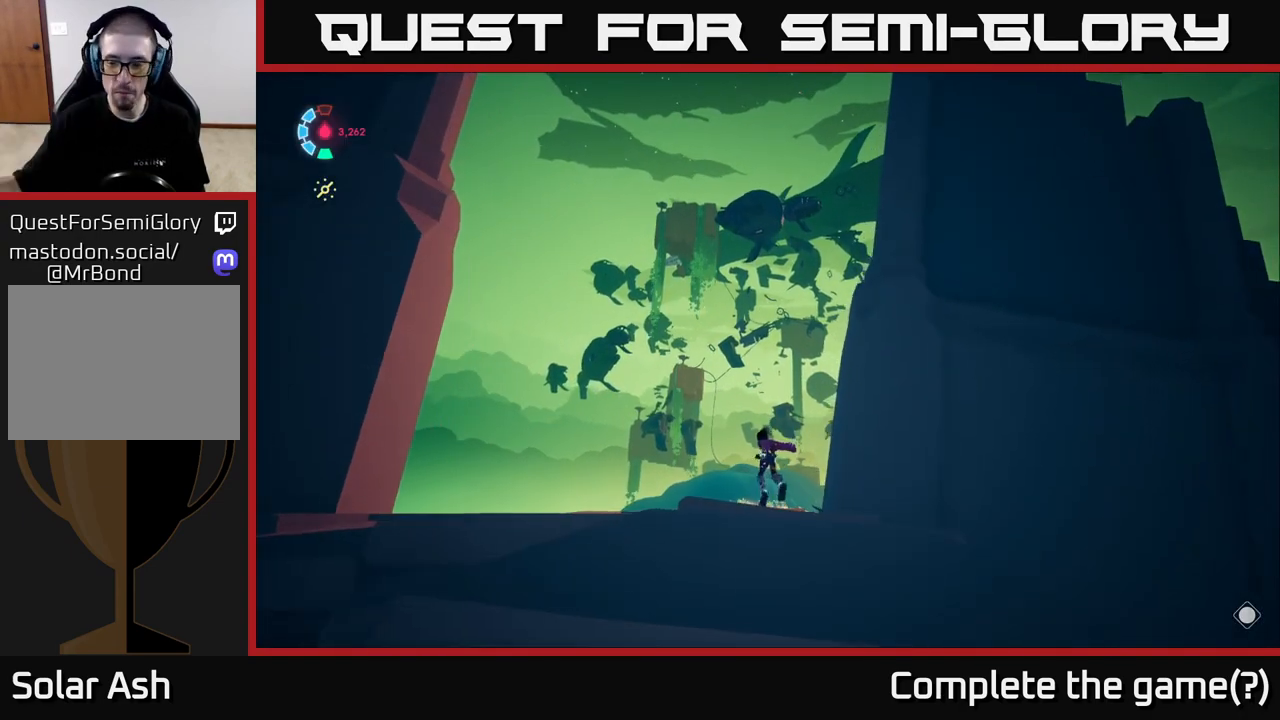
{"buttons": [], "left_stick": "center", "right_stick": "center", "events": [[17, "left_stick", "up"], [233, "left_stick", "center"]]}
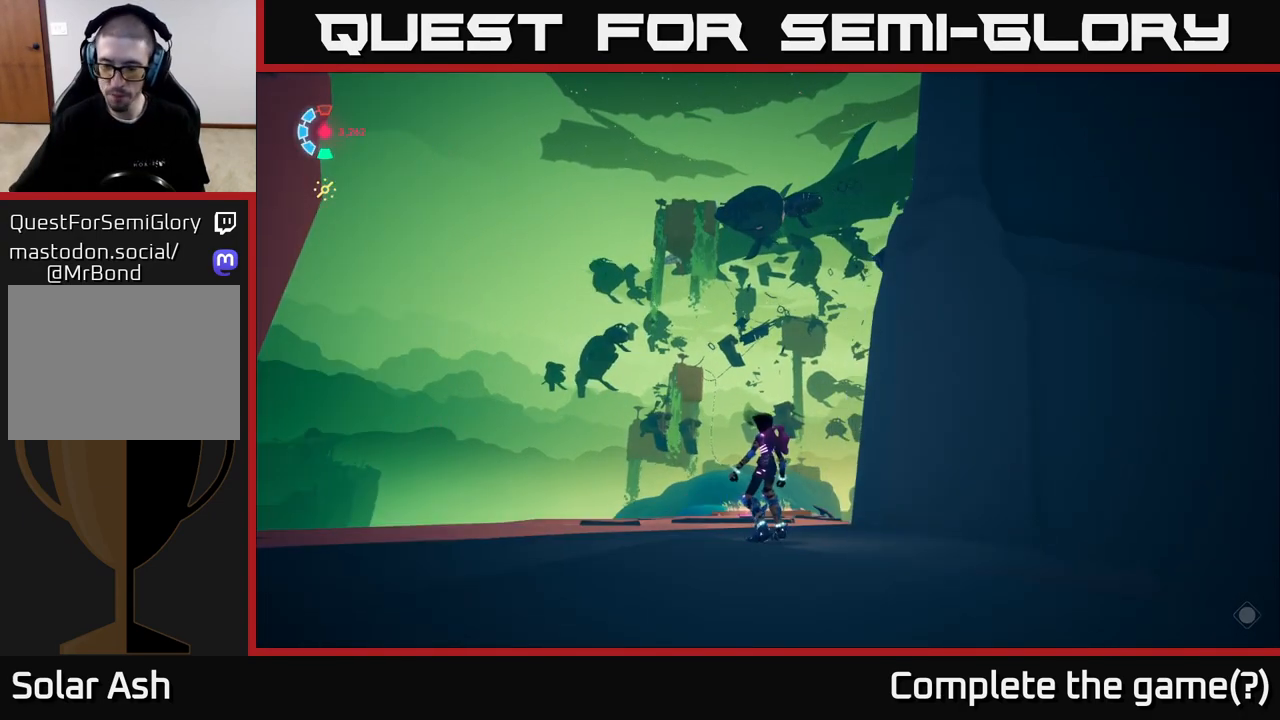
{"buttons": [], "left_stick": "up-left", "right_stick": "center", "events": [[200, "left_stick", "up-left"]]}
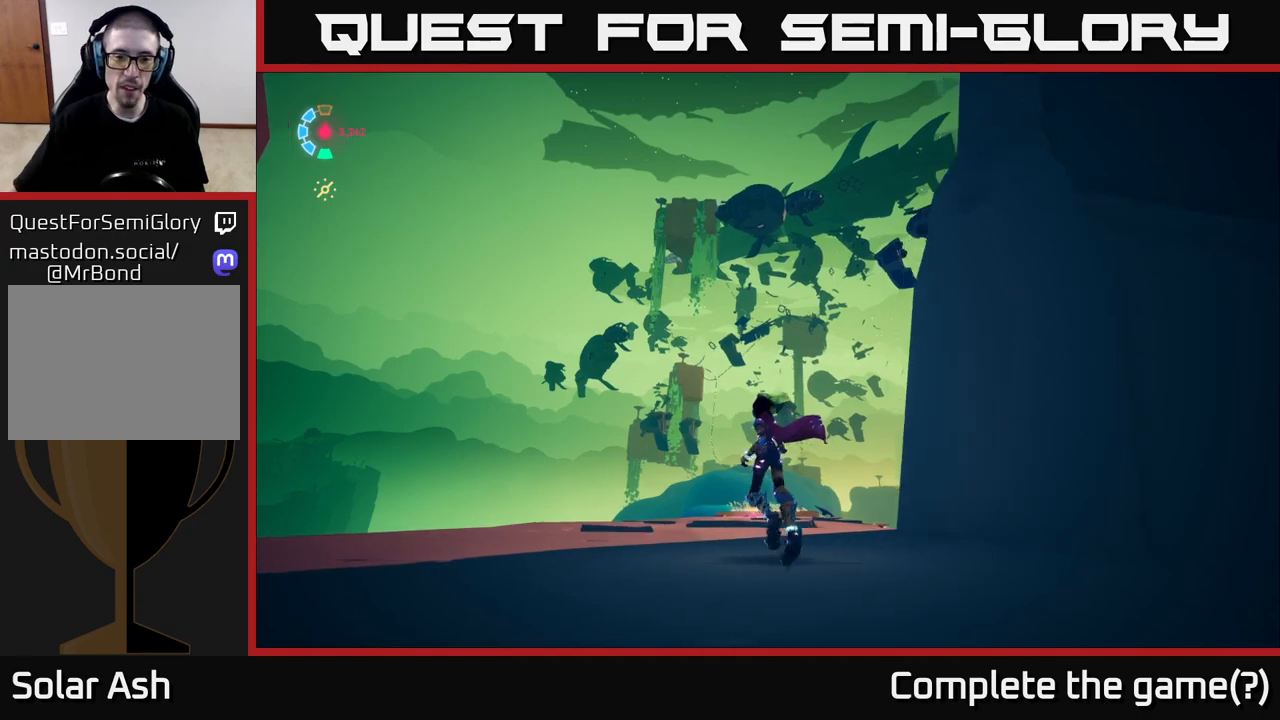
{"buttons": [], "left_stick": "up", "right_stick": "center", "events": [[67, "left_stick", "up"]]}
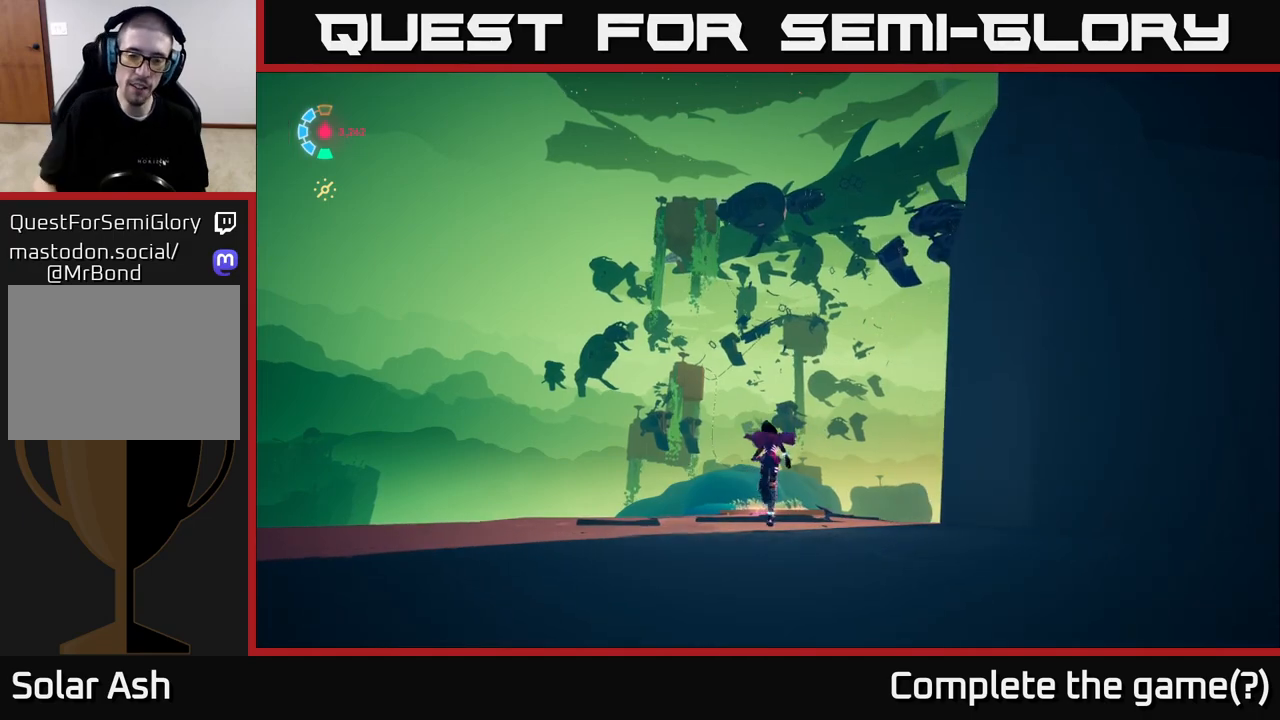
{"buttons": [], "left_stick": "up", "right_stick": "down", "events": [[250, "right_stick", "down"]]}
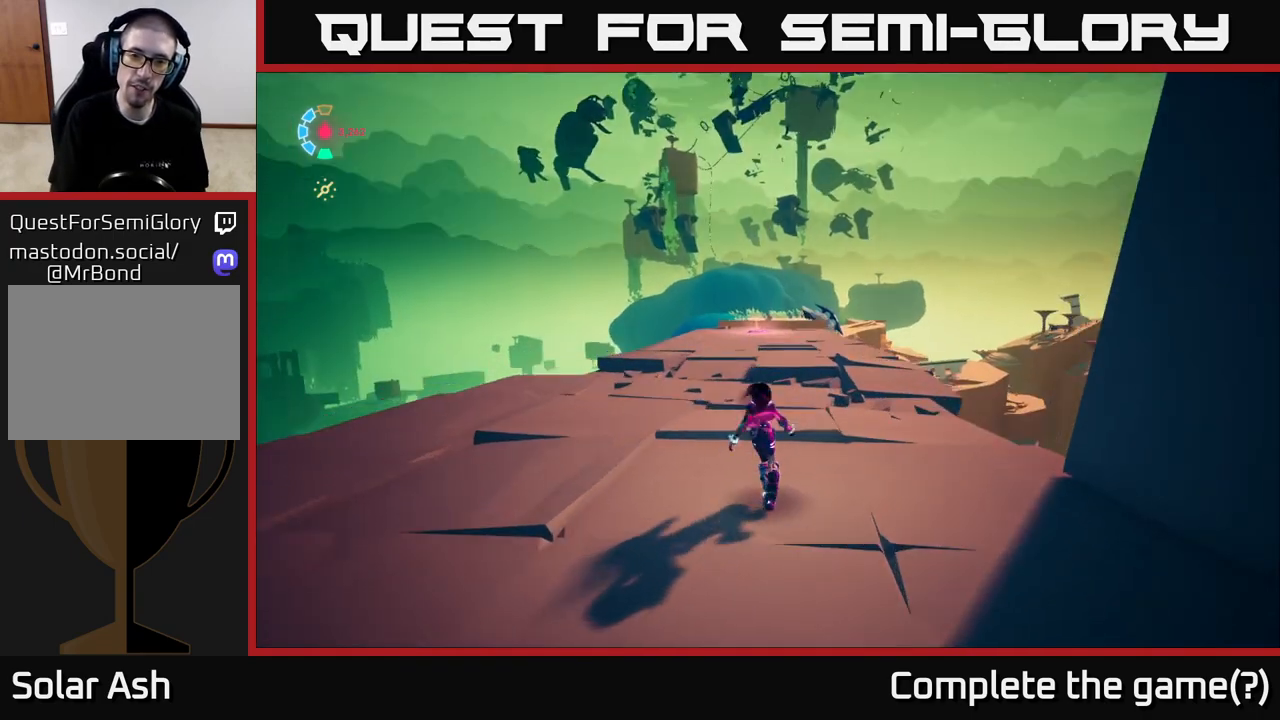
{"buttons": [], "left_stick": "up", "right_stick": "up", "events": [[233, "right_stick", "center"], [317, "right_stick", "up"]]}
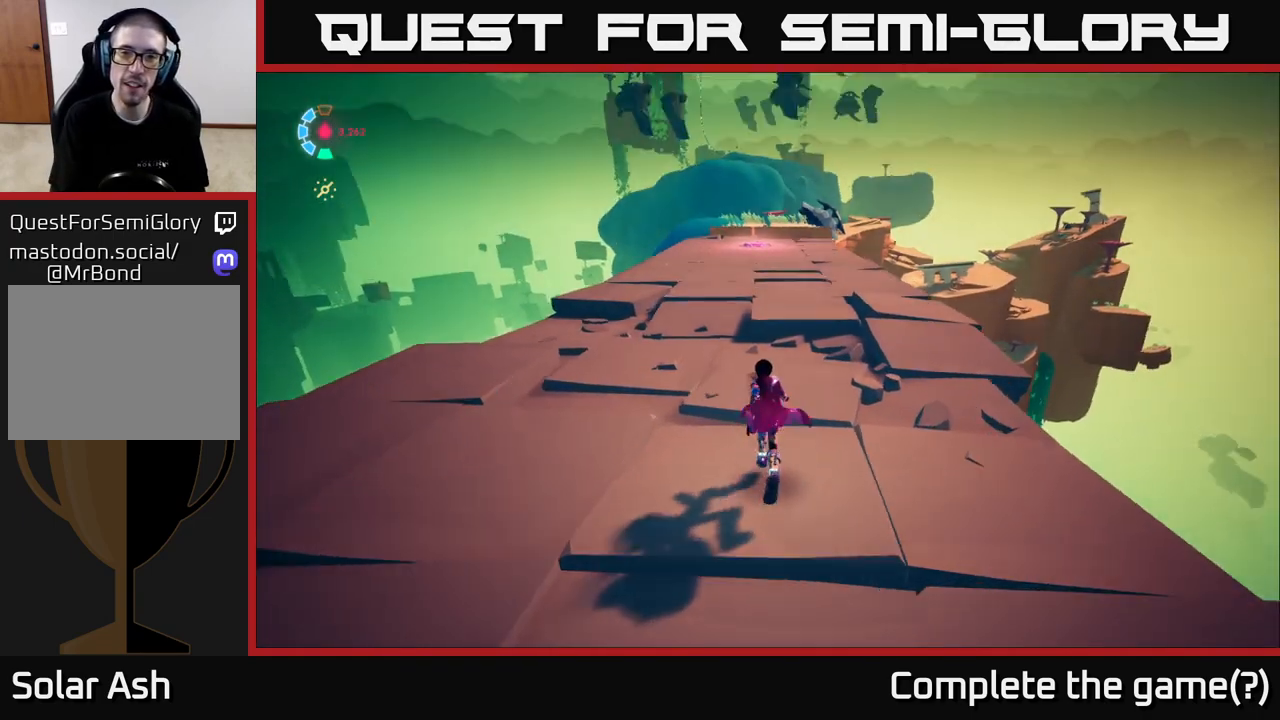
{"buttons": ["L2"], "left_stick": "up", "right_stick": "center", "events": [[167, "right_stick", "center"], [433, "L2", "down"]]}
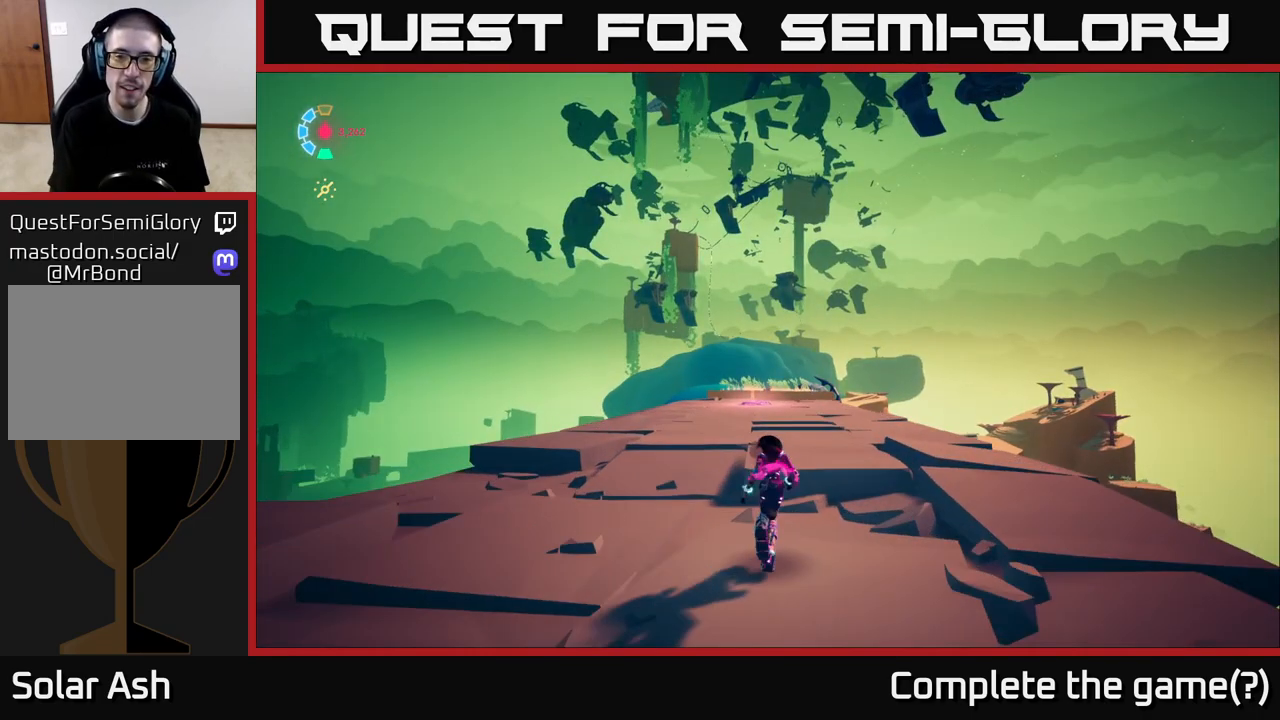
{"buttons": ["L2", "R2"], "left_stick": "up", "right_stick": "center", "events": [[17, "R2", "down"]]}
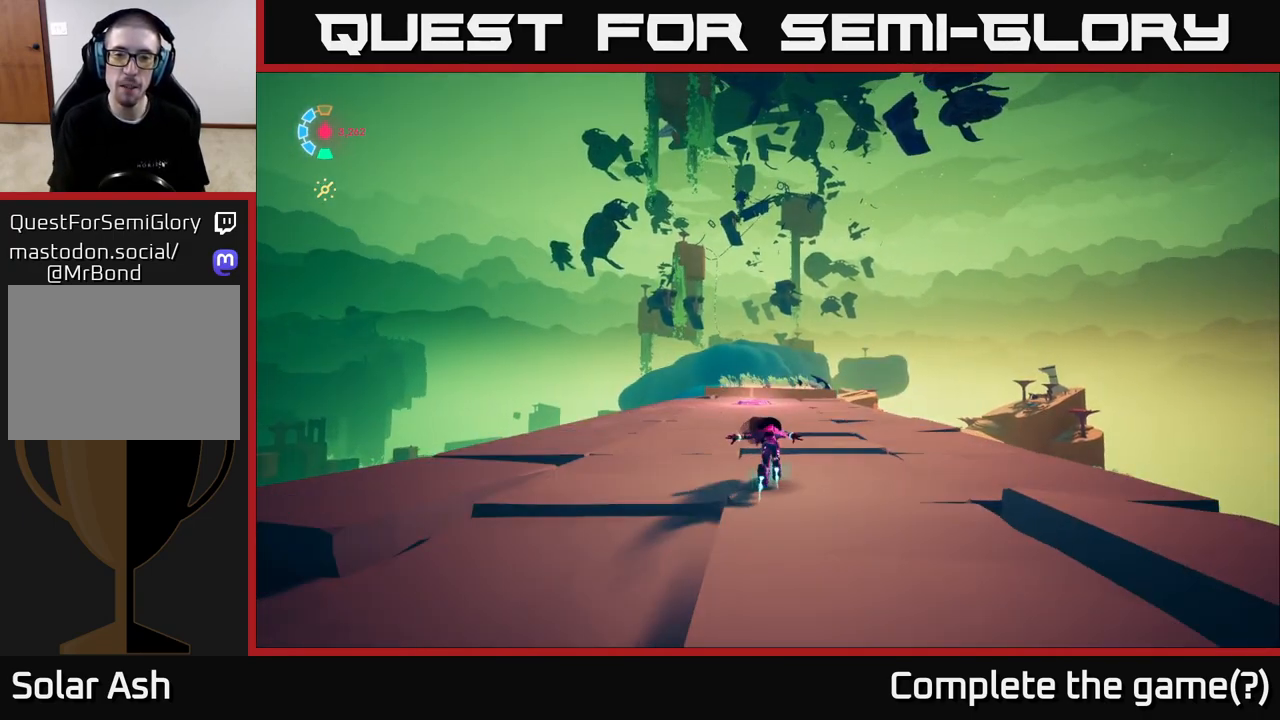
{"buttons": ["L2", "R2"], "left_stick": "up", "right_stick": "down", "events": [[200, "left_stick", "up-left"], [433, "left_stick", "up"], [467, "right_stick", "down"]]}
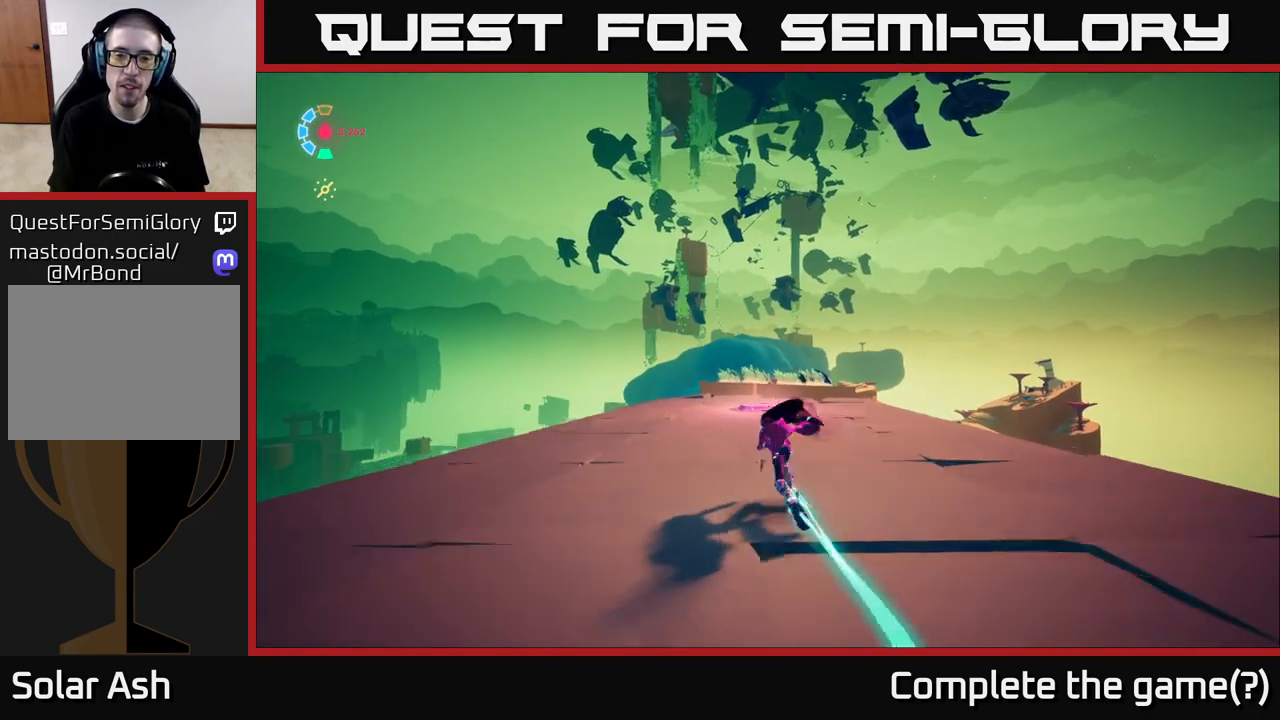
{"buttons": ["L2", "R2"], "left_stick": "up-right", "right_stick": "center", "events": [[333, "right_stick", "center"], [450, "left_stick", "up-right"]]}
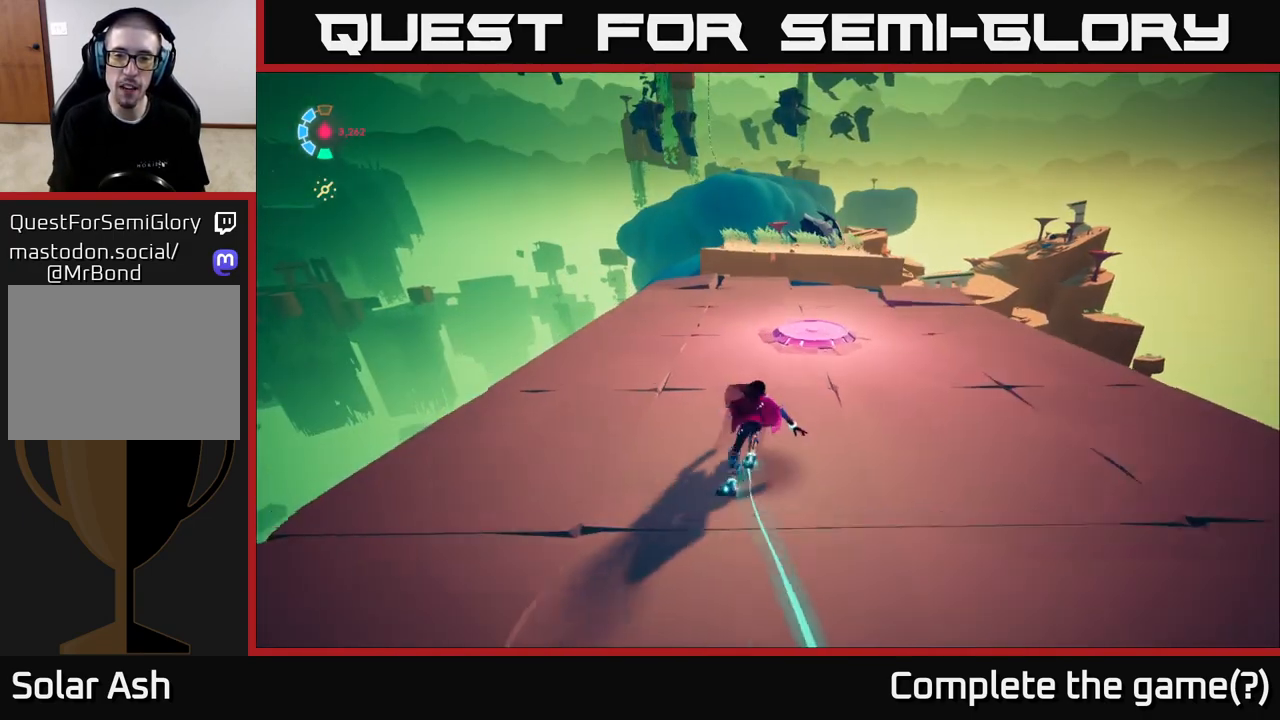
{"buttons": ["L2"], "left_stick": "up", "right_stick": "up", "events": [[117, "R2", "up"], [300, "left_stick", "up"], [433, "right_stick", "up"]]}
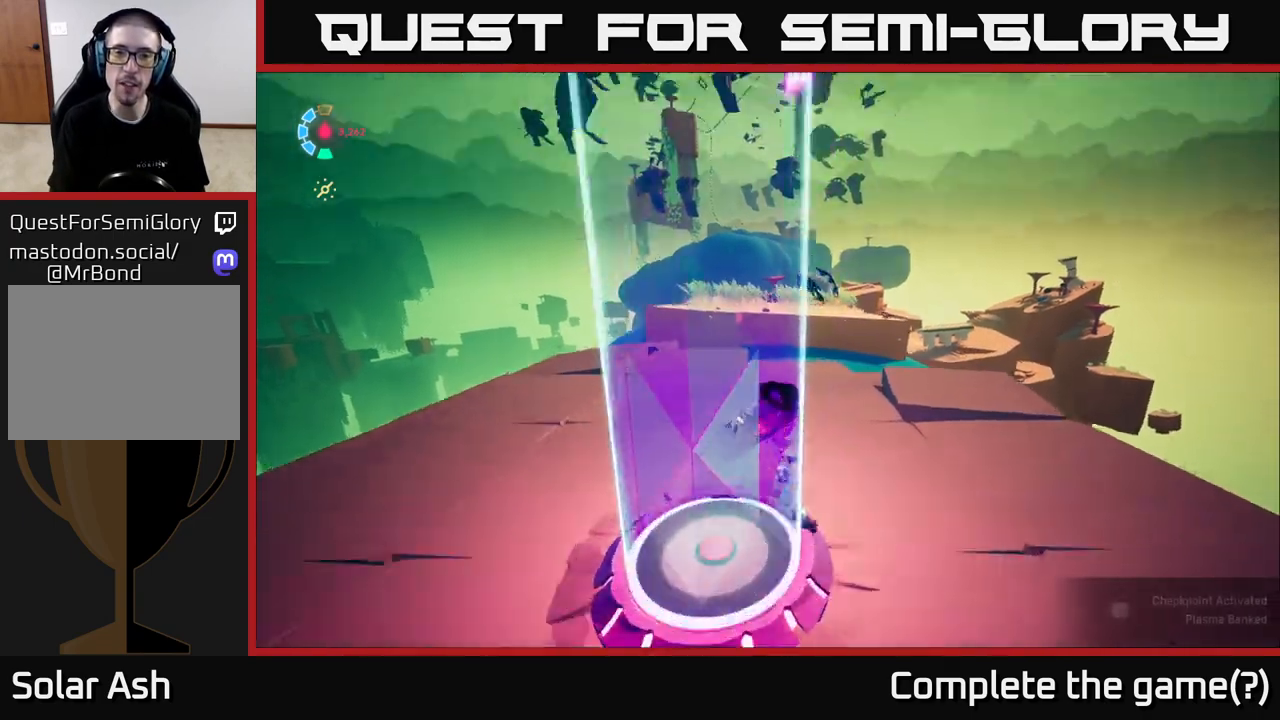
{"buttons": ["A", "L2"], "left_stick": "up", "right_stick": "center", "events": [[67, "right_stick", "center"], [350, "A", "down"]]}
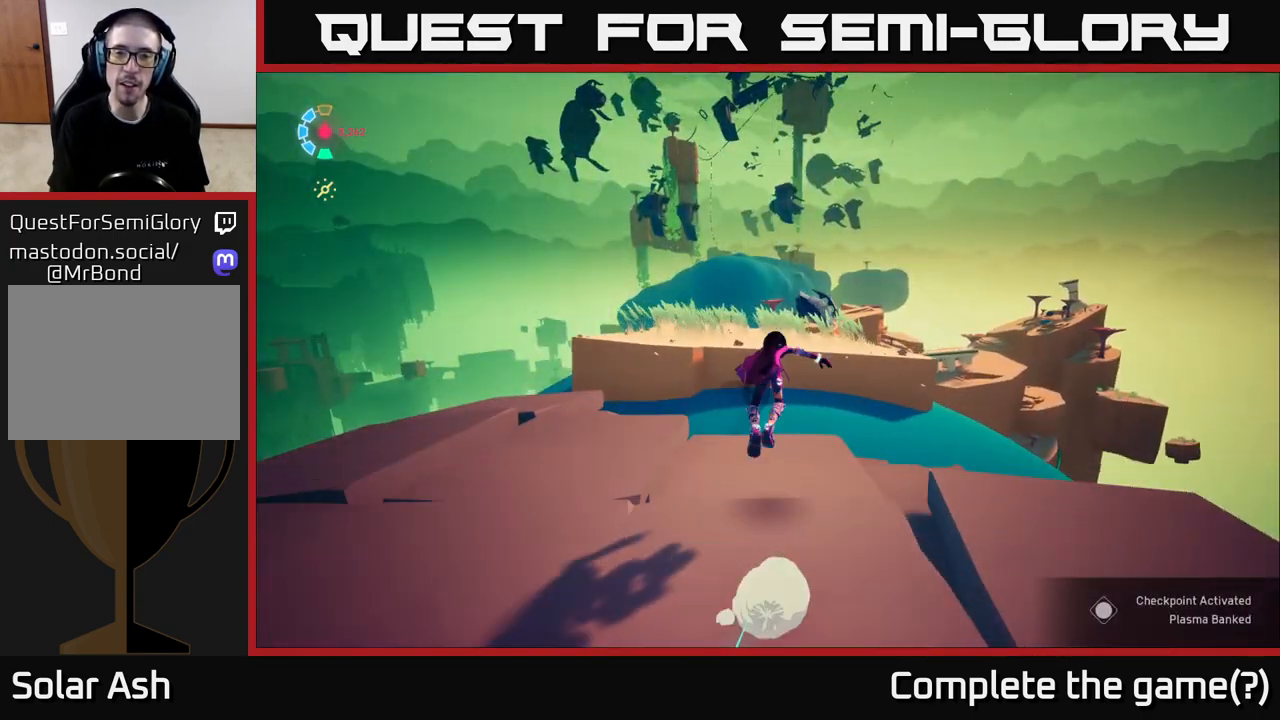
{"buttons": ["L2"], "left_stick": "up", "right_stick": "center", "events": [[33, "A", "up"], [217, "A", "down"], [333, "A", "up"]]}
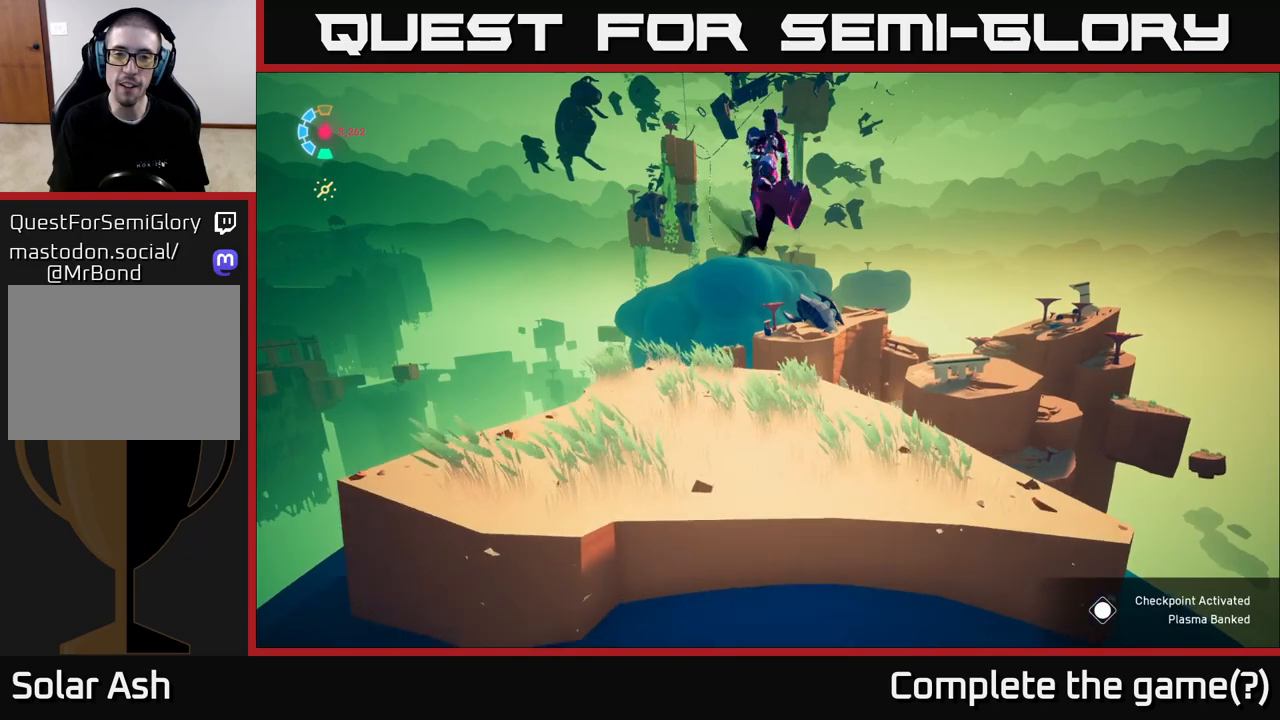
{"buttons": [], "left_stick": "up", "right_stick": "center", "events": [[67, "right_stick", "down"], [117, "L2", "up"], [450, "right_stick", "center"]]}
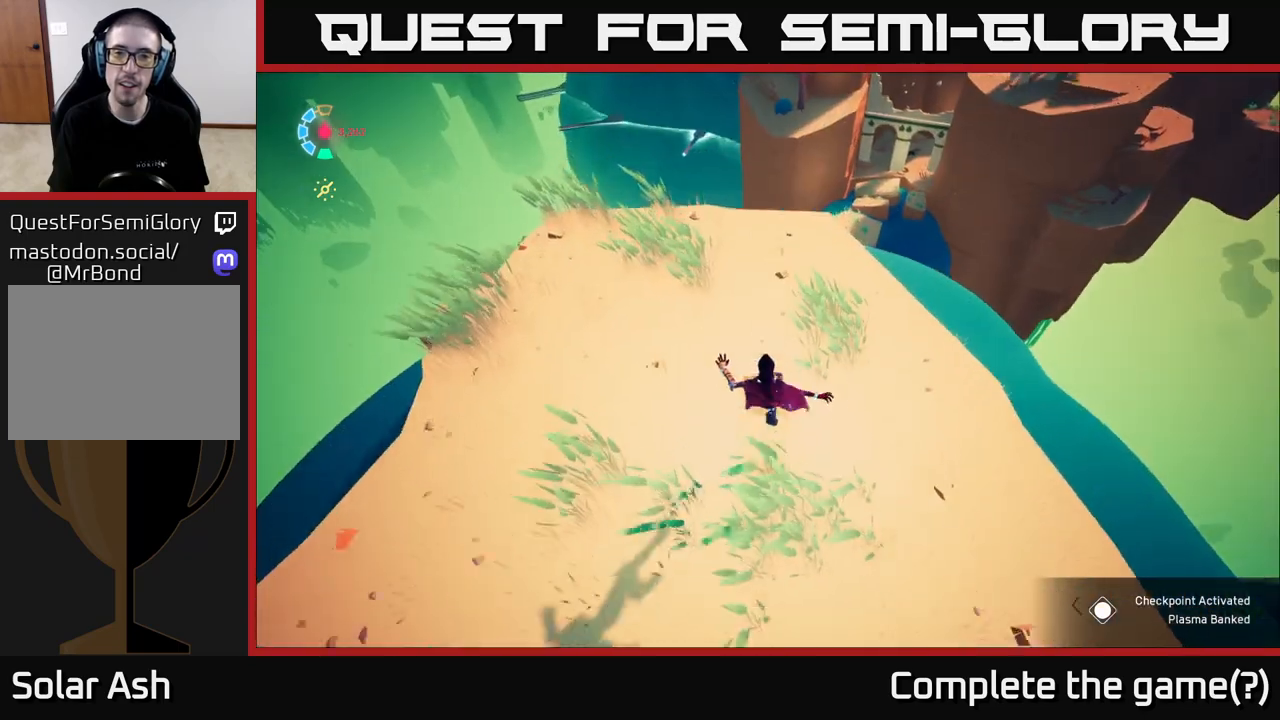
{"buttons": [], "left_stick": "center", "right_stick": "center", "events": [[17, "right_stick", "up-right"], [150, "right_stick", "center"], [317, "left_stick", "center"]]}
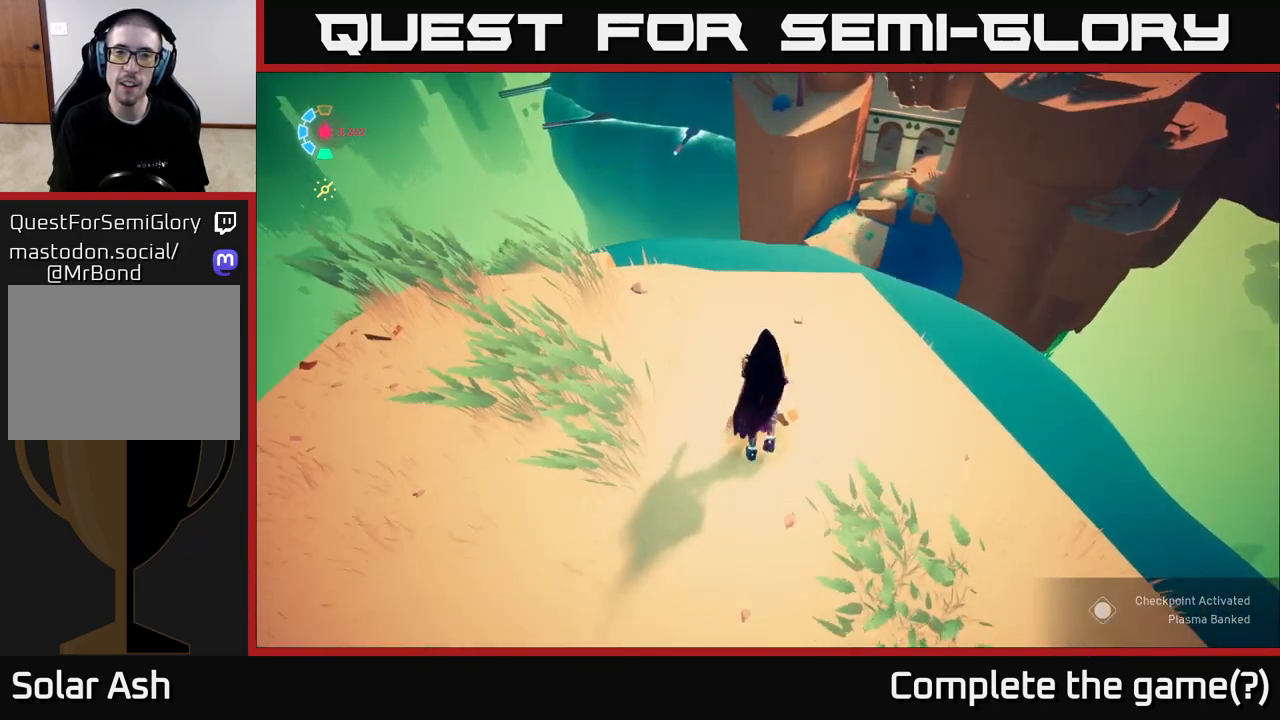
{"buttons": [], "left_stick": "center", "right_stick": "up", "events": [[300, "right_stick", "up"]]}
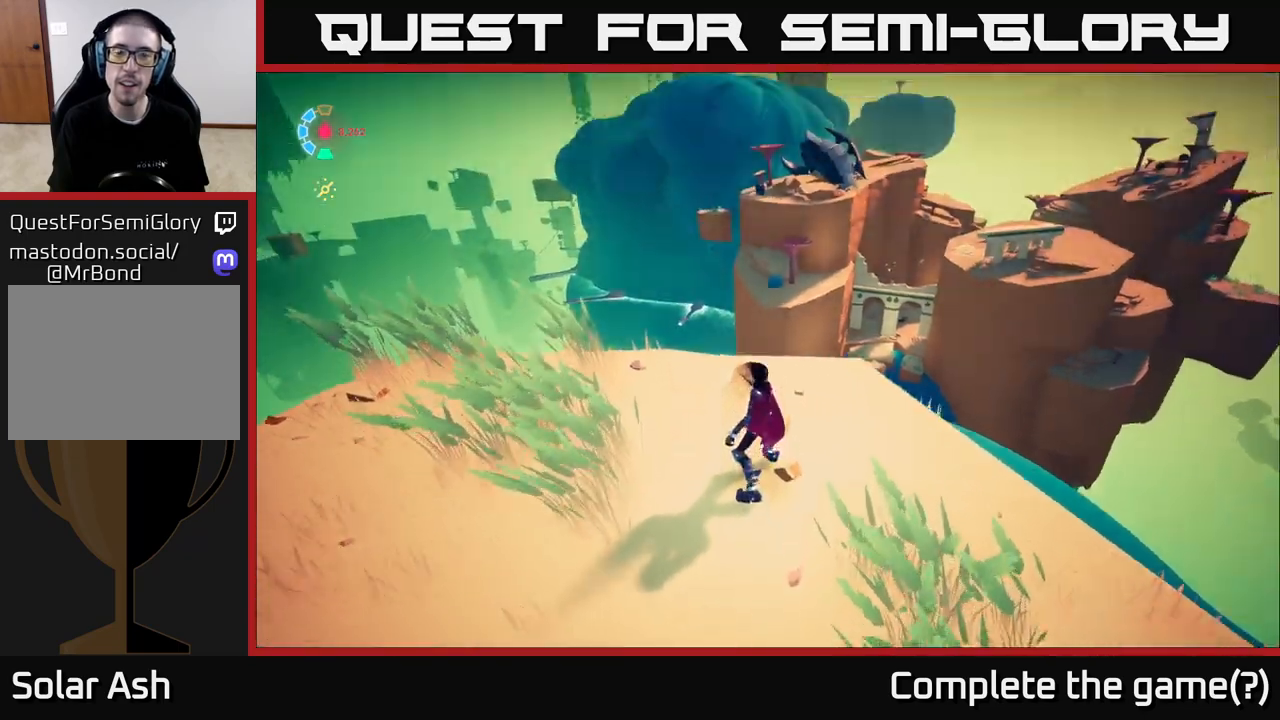
{"buttons": [], "left_stick": "center", "right_stick": "center", "events": [[317, "right_stick", "center"]]}
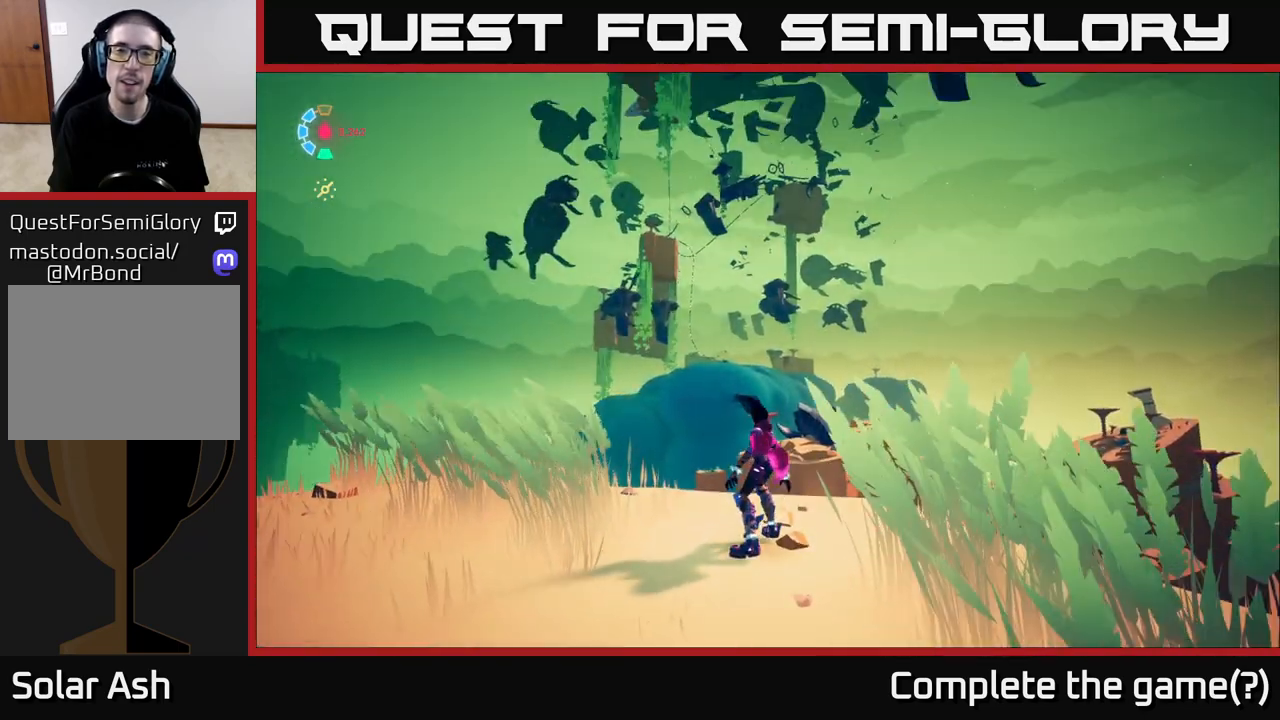
{"buttons": [], "left_stick": "center", "right_stick": "center", "events": [[117, "right_stick", "up"], [350, "right_stick", "center"]]}
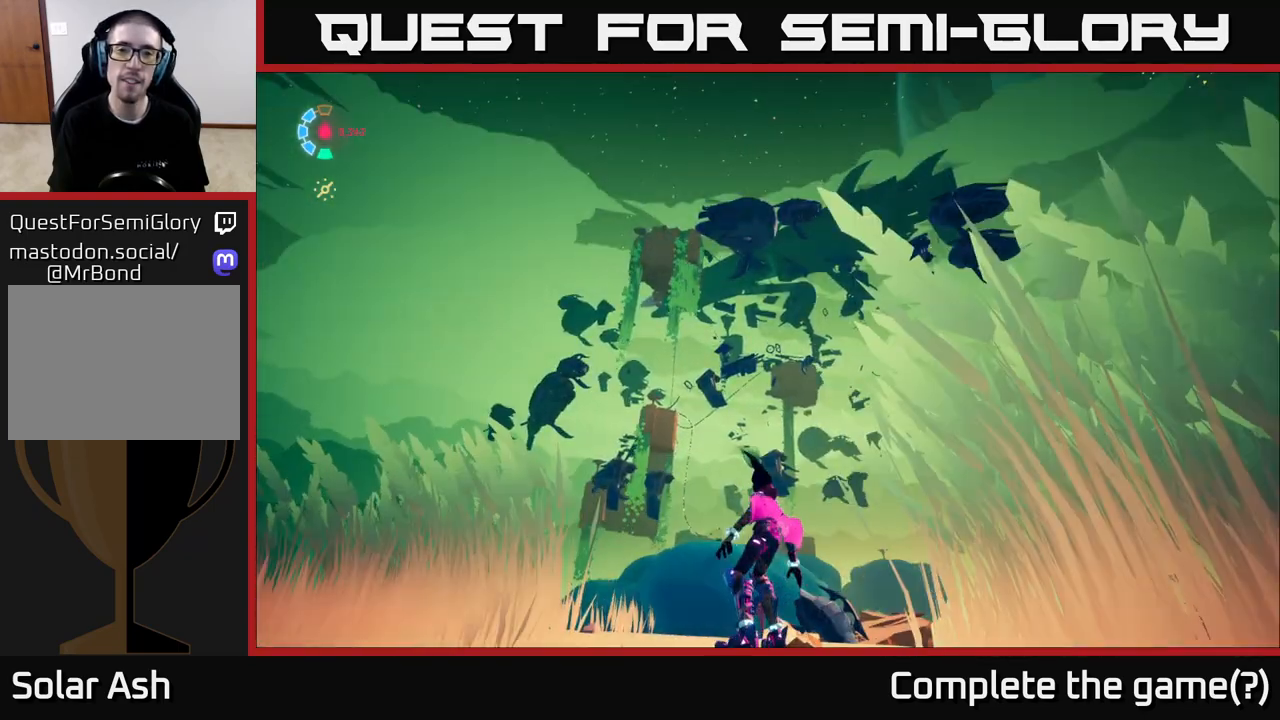
{"buttons": [], "left_stick": "center", "right_stick": "center", "events": []}
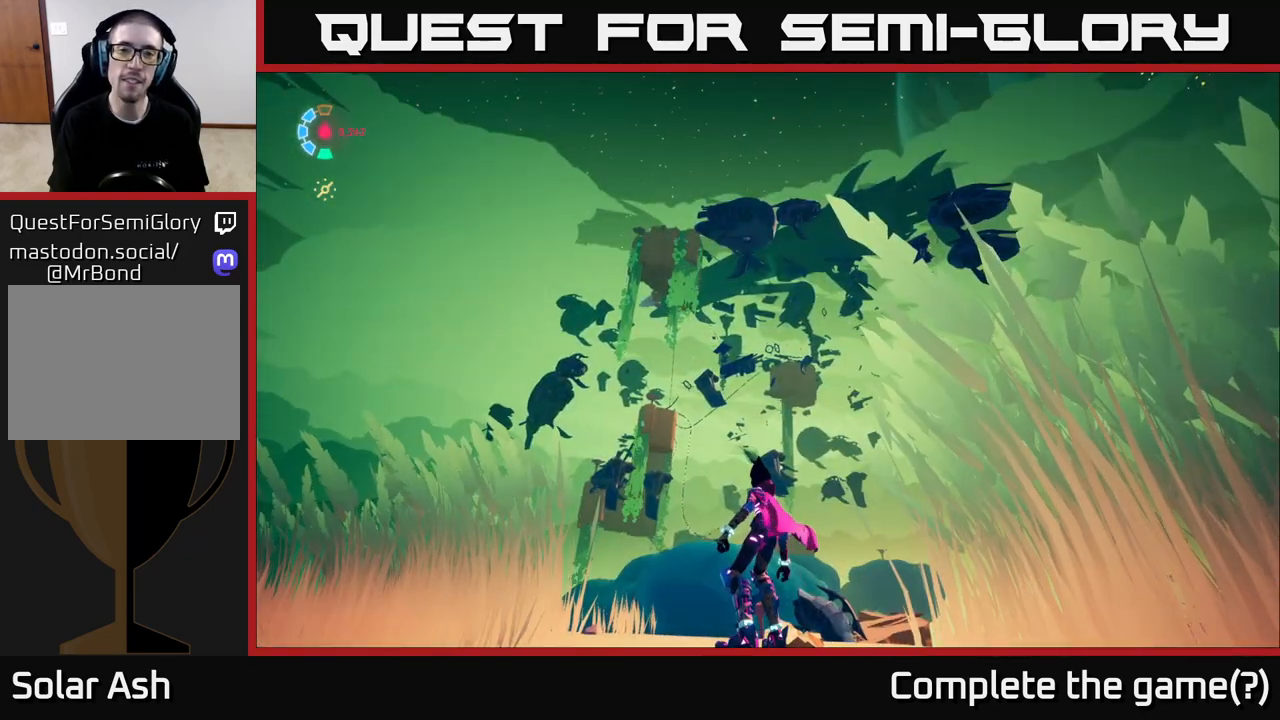
{"buttons": [], "left_stick": "left", "right_stick": "center", "events": [[167, "right_stick", "right"], [350, "left_stick", "left"], [467, "right_stick", "center"]]}
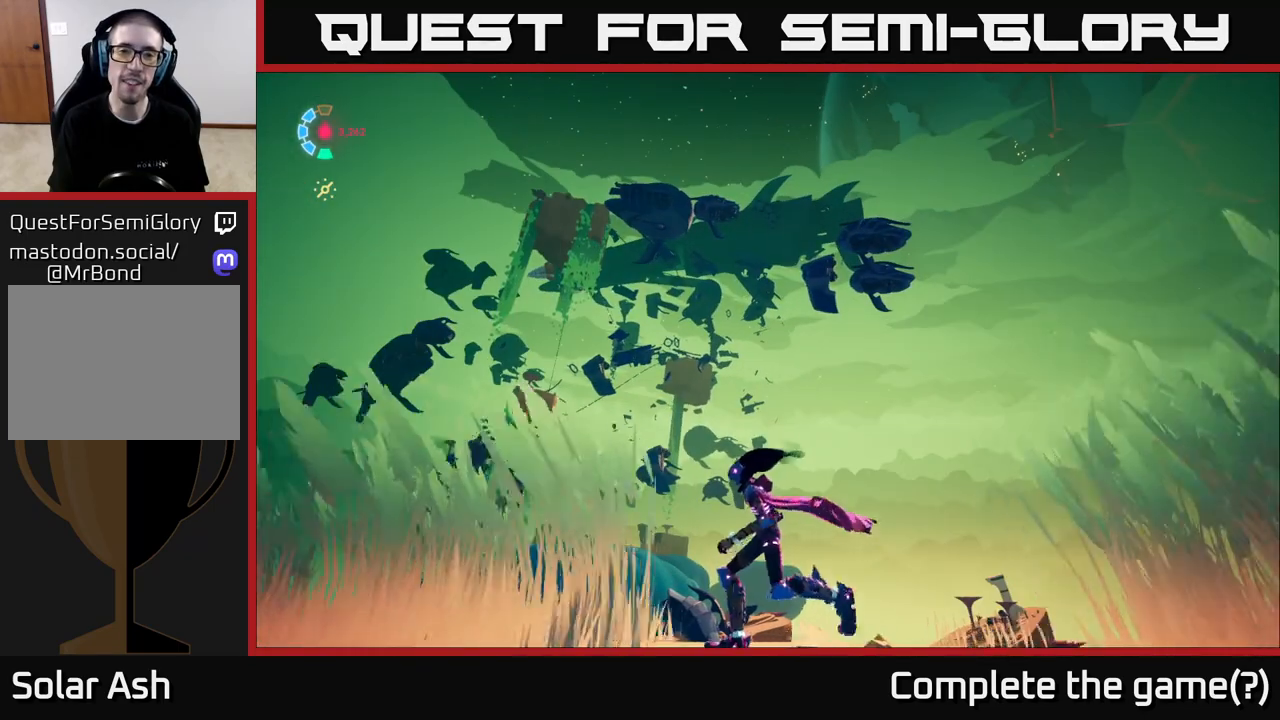
{"buttons": [], "left_stick": "up", "right_stick": "down", "events": [[233, "left_stick", "center"], [283, "right_stick", "down"], [450, "left_stick", "up"]]}
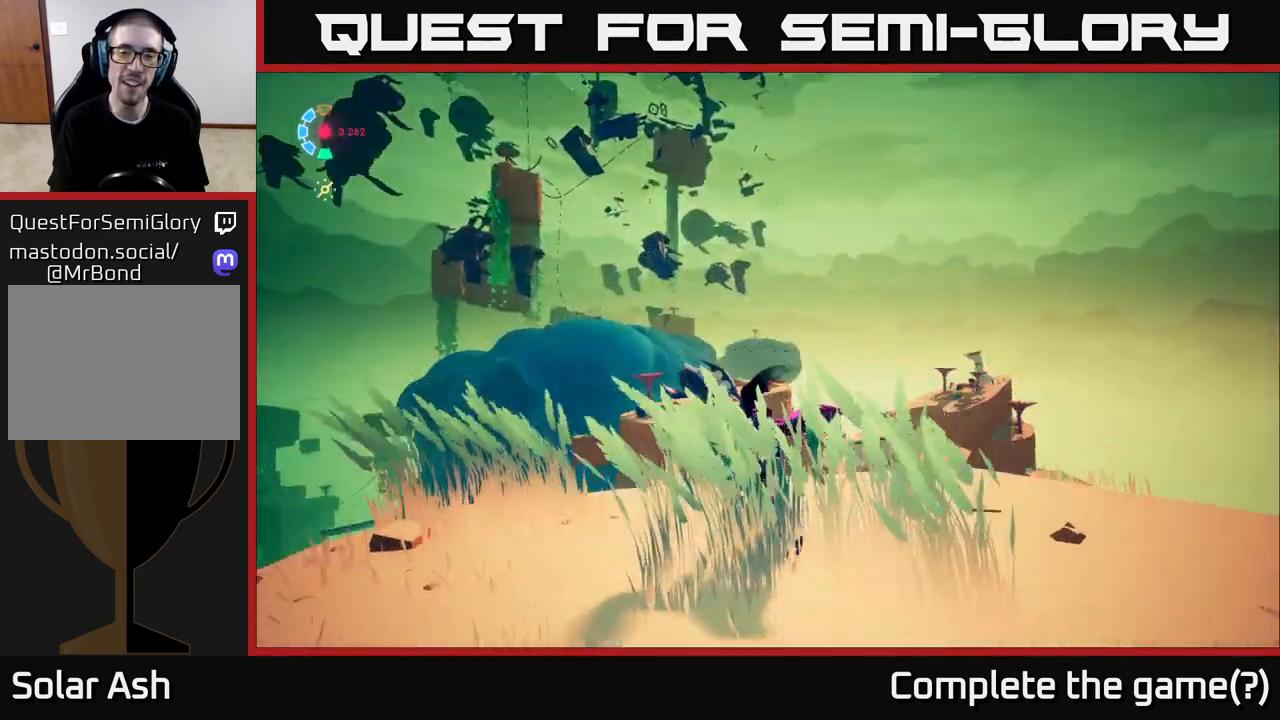
{"buttons": ["A", "L2", "R2"], "left_stick": "up", "right_stick": "center", "events": [[67, "L2", "down"], [133, "R2", "down"], [250, "right_stick", "center"], [367, "A", "down"]]}
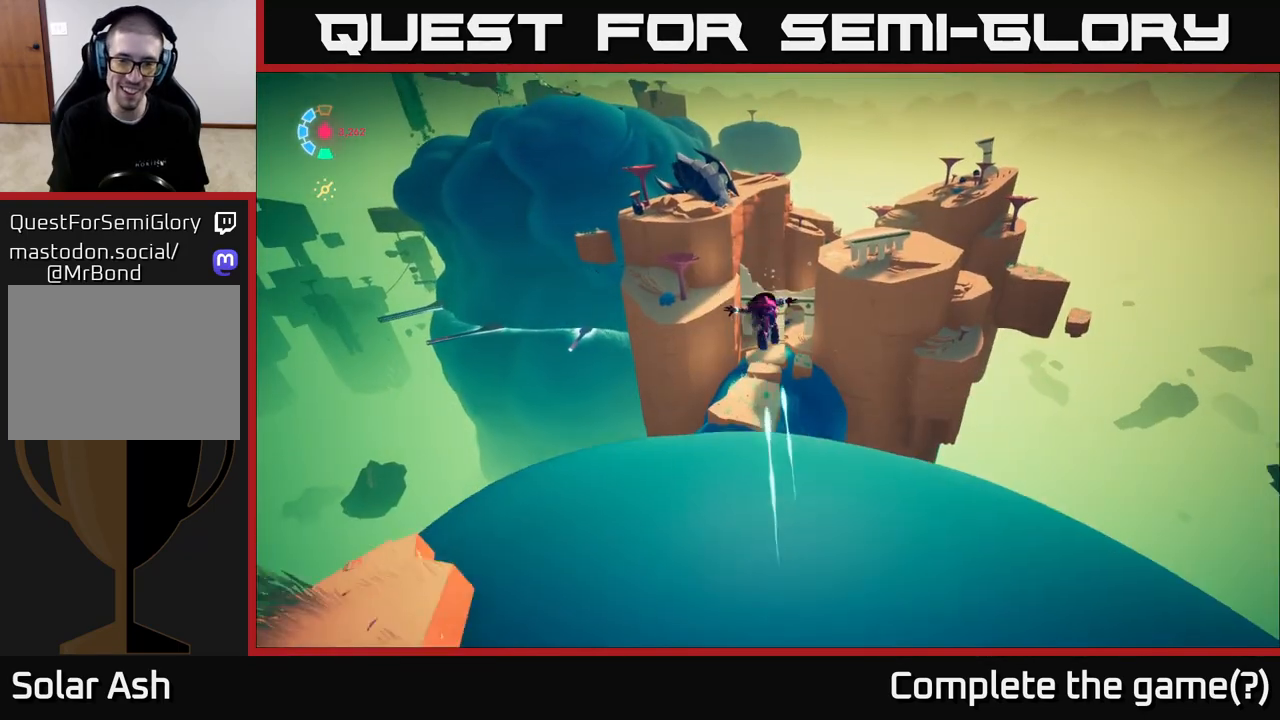
{"buttons": ["L2", "R2"], "left_stick": "up", "right_stick": "down", "events": [[67, "A", "up"], [167, "right_stick", "down"]]}
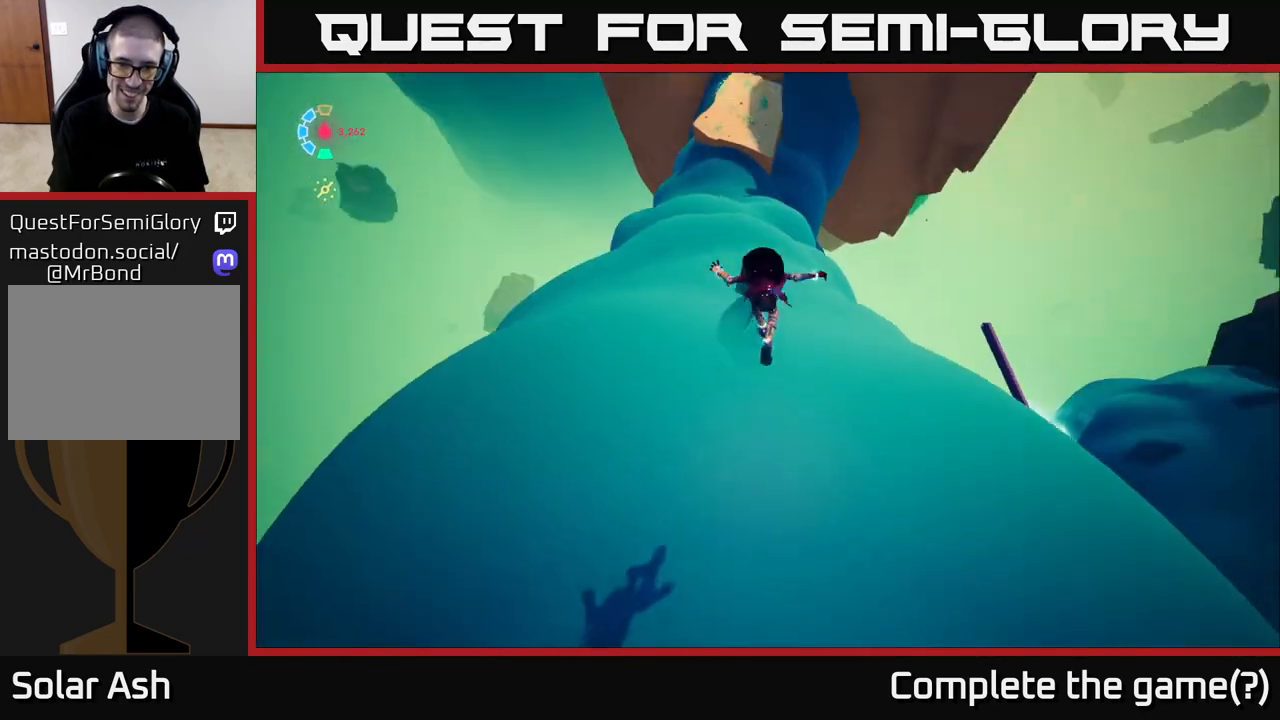
{"buttons": ["L2"], "left_stick": "up", "right_stick": "center", "events": [[67, "right_stick", "center"], [117, "left_stick", "up-left"], [283, "left_stick", "up"], [317, "R2", "up"]]}
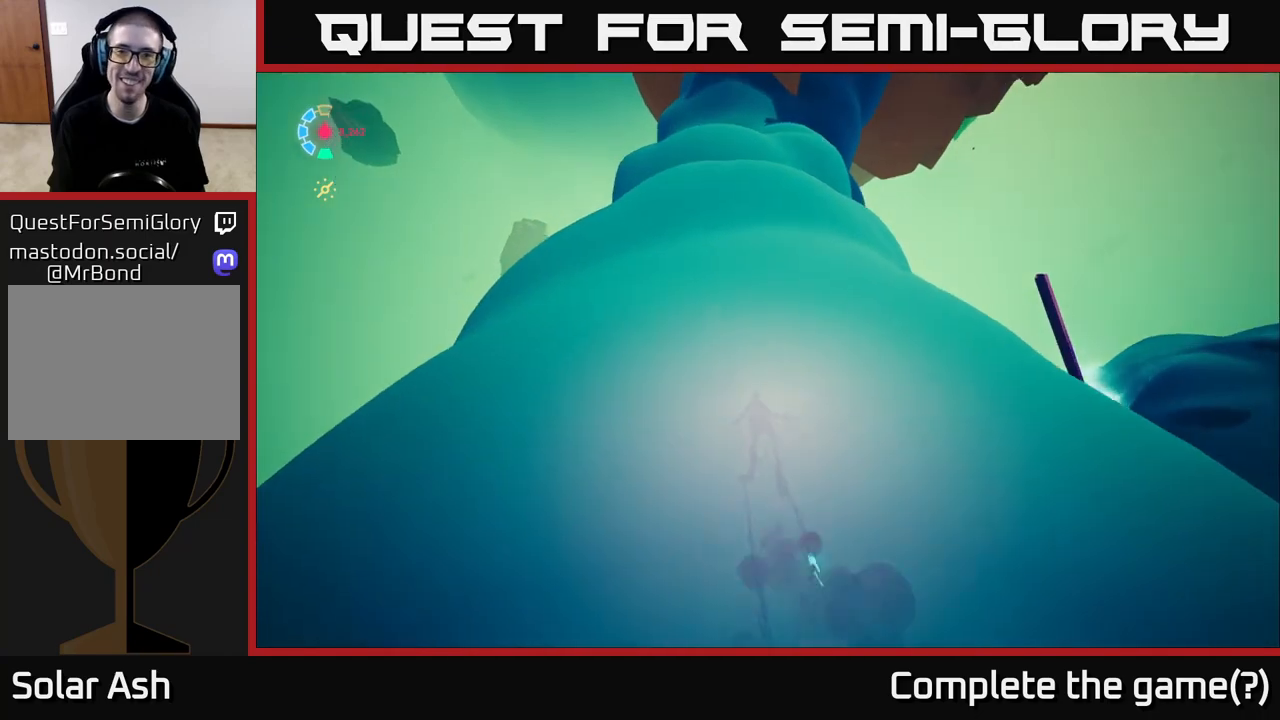
{"buttons": ["L2", "R2"], "left_stick": "up-right", "right_stick": "up", "events": [[50, "R2", "down"], [433, "right_stick", "up"], [500, "left_stick", "up-right"]]}
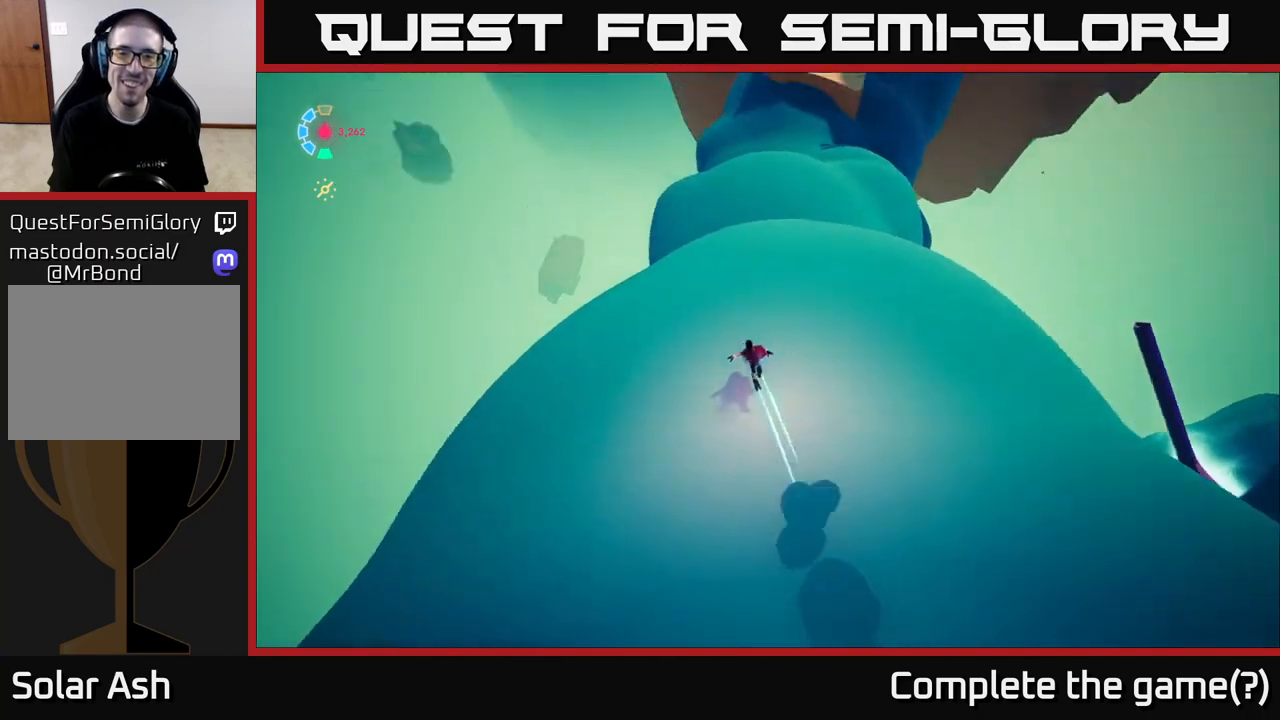
{"buttons": ["L2", "R2"], "left_stick": "up-right", "right_stick": "up-right", "events": [[100, "right_stick", "center"], [217, "left_stick", "up"], [383, "left_stick", "up-right"], [433, "right_stick", "up-right"]]}
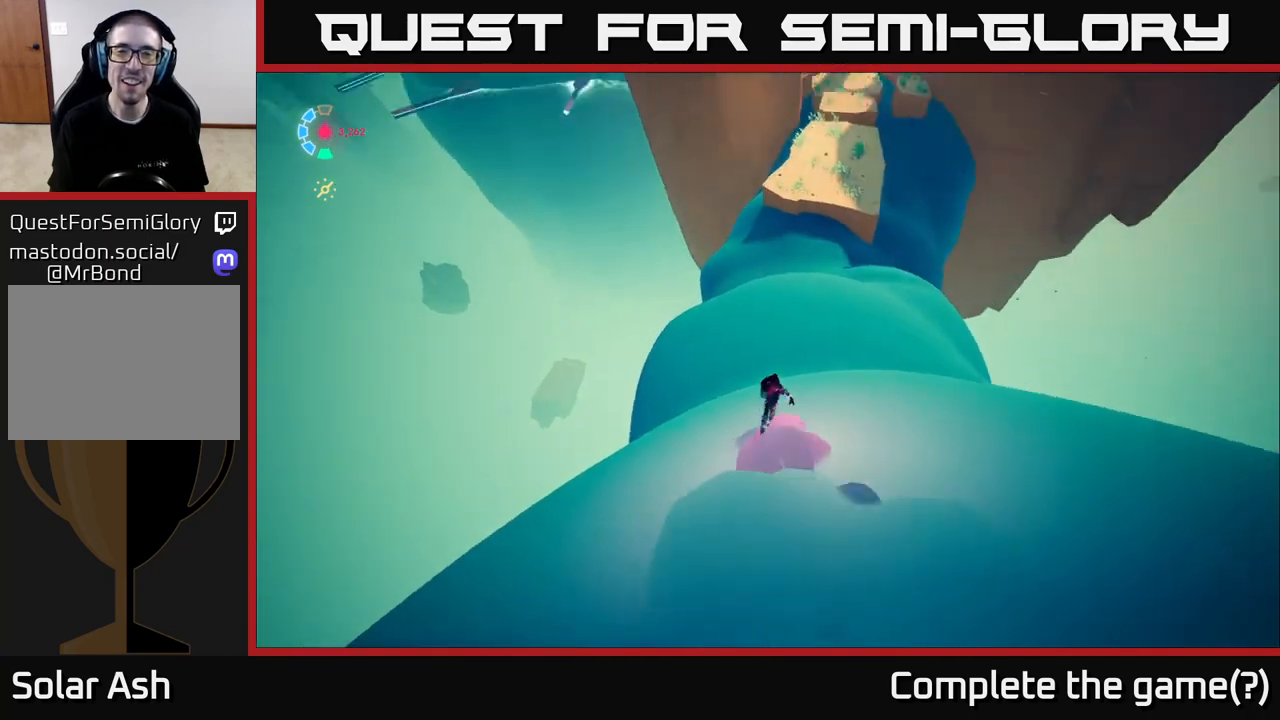
{"buttons": ["L2", "R2"], "left_stick": "up-right", "right_stick": "up-right", "events": [[133, "left_stick", "up"], [167, "right_stick", "center"], [367, "left_stick", "up-right"], [367, "right_stick", "up-right"]]}
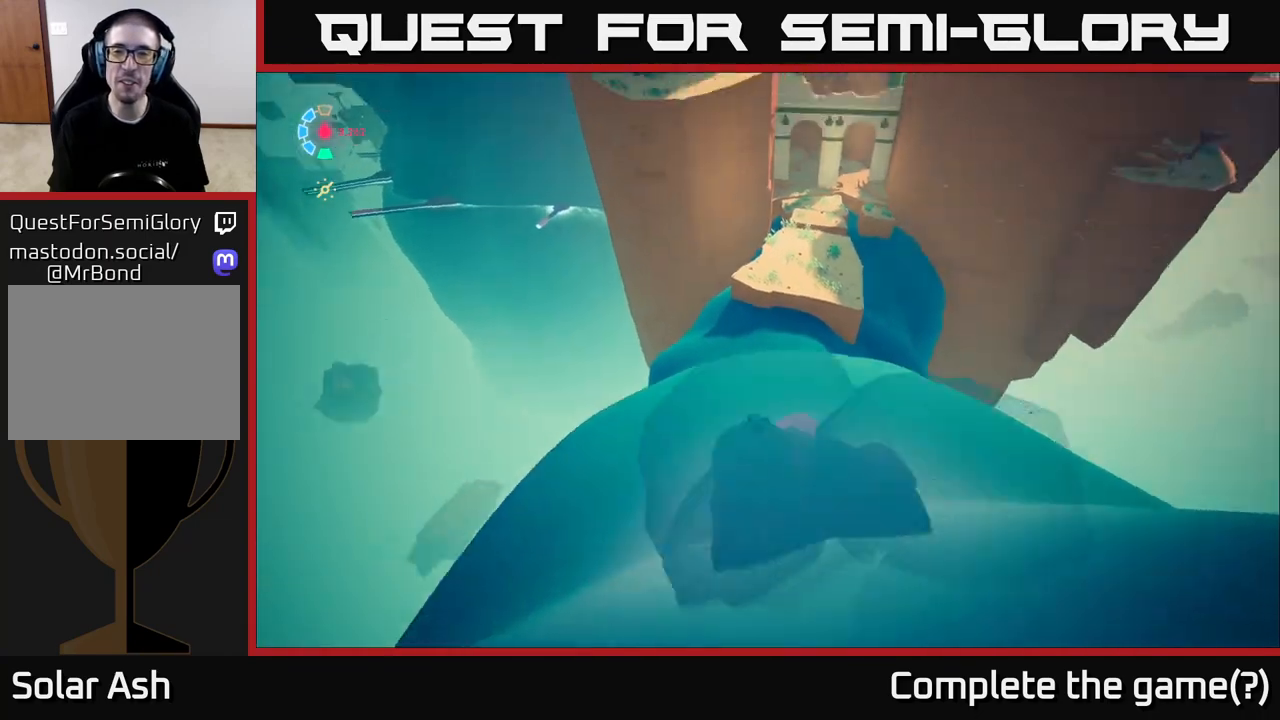
{"buttons": ["L2", "R2"], "left_stick": "up", "right_stick": "center", "events": [[117, "left_stick", "up"], [200, "right_stick", "center"]]}
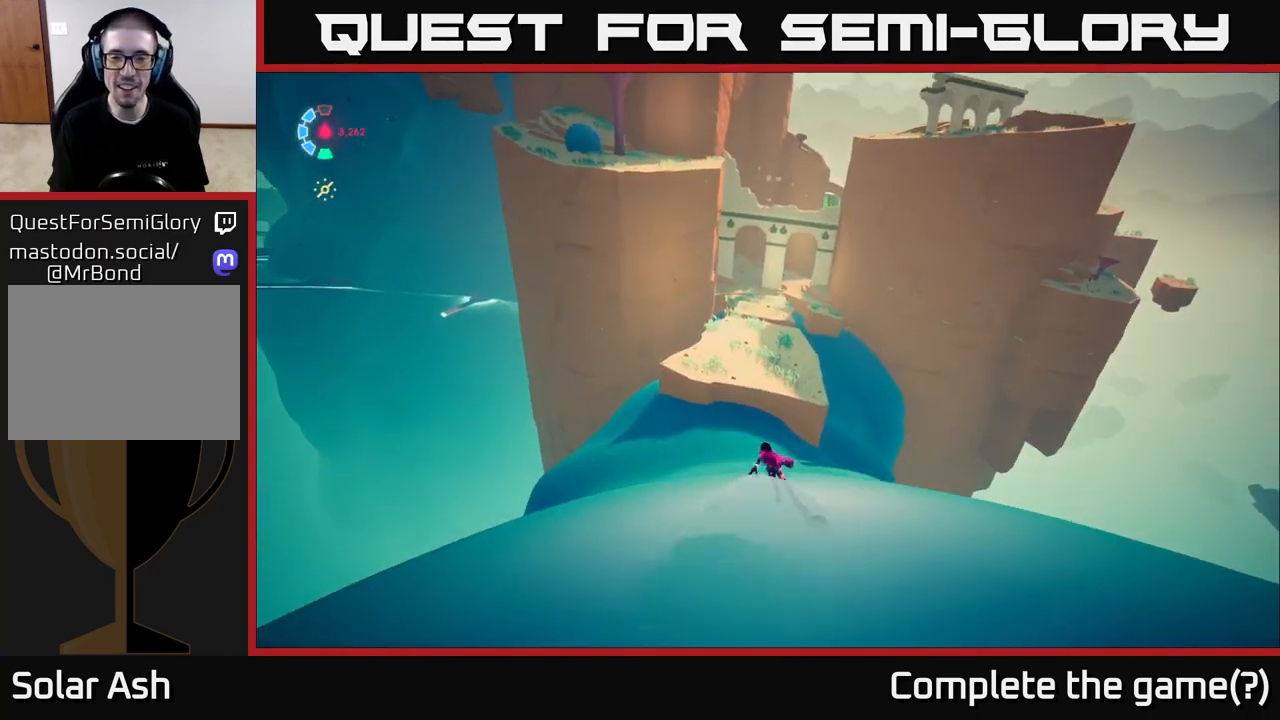
{"buttons": ["L2", "R2"], "left_stick": "up", "right_stick": "center", "events": [[33, "A", "down"], [233, "A", "up"]]}
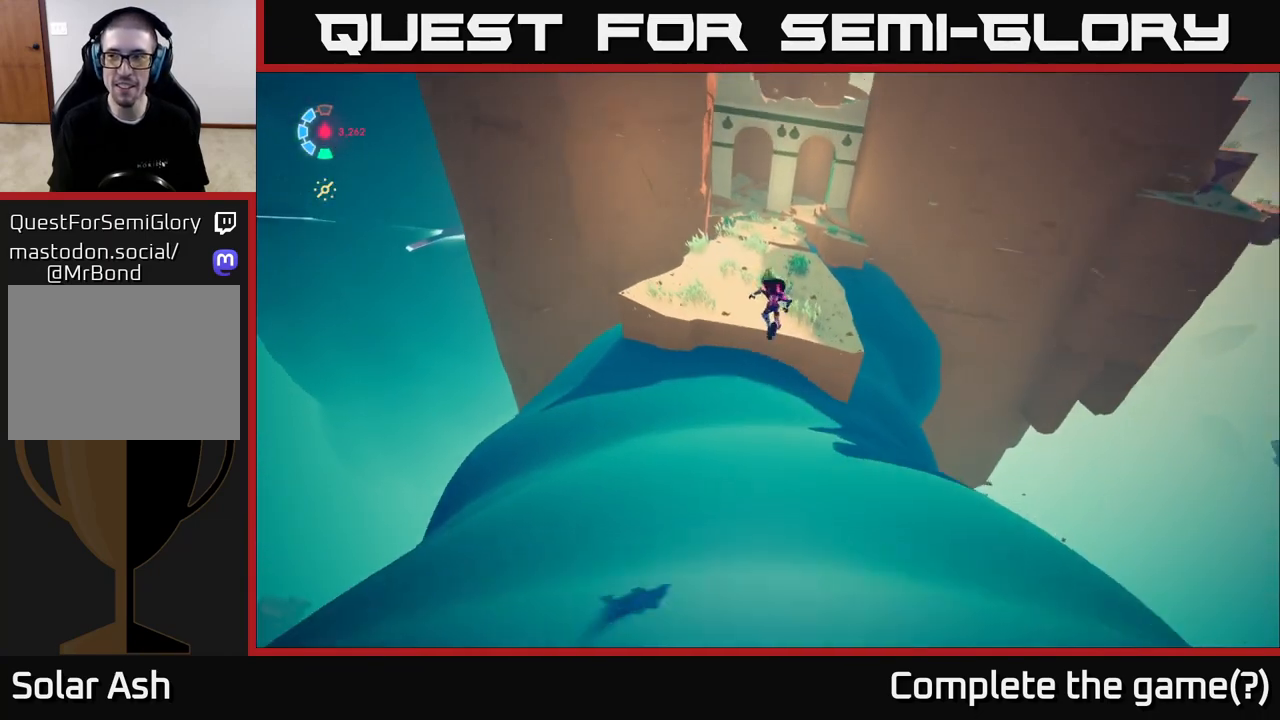
{"buttons": ["L2"], "left_stick": "up", "right_stick": "center", "events": [[33, "A", "down"], [283, "A", "up"], [350, "R2", "up"]]}